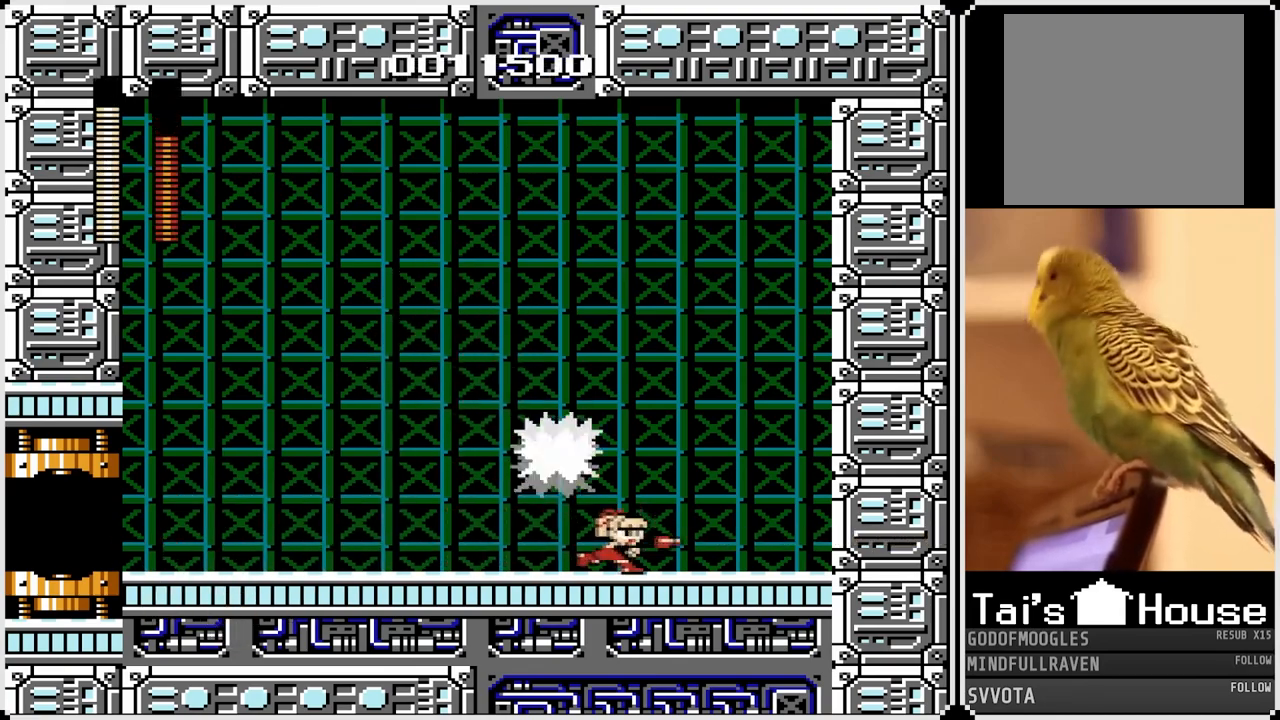
Gameplay with a controller (PlayStation layout); each line is a JSON object with the inputs held at the frame after it. "events" lists button and stick changes between this image and that frame as [ms after this image, input, new state], when the widget could be followed in between.
{"buttons": ["DPAD_LEFT"], "left_stick": "center", "right_stick": "center", "events": [[183, "DPAD_LEFT", "down"], [183, "DPAD_RIGHT", "up"]]}
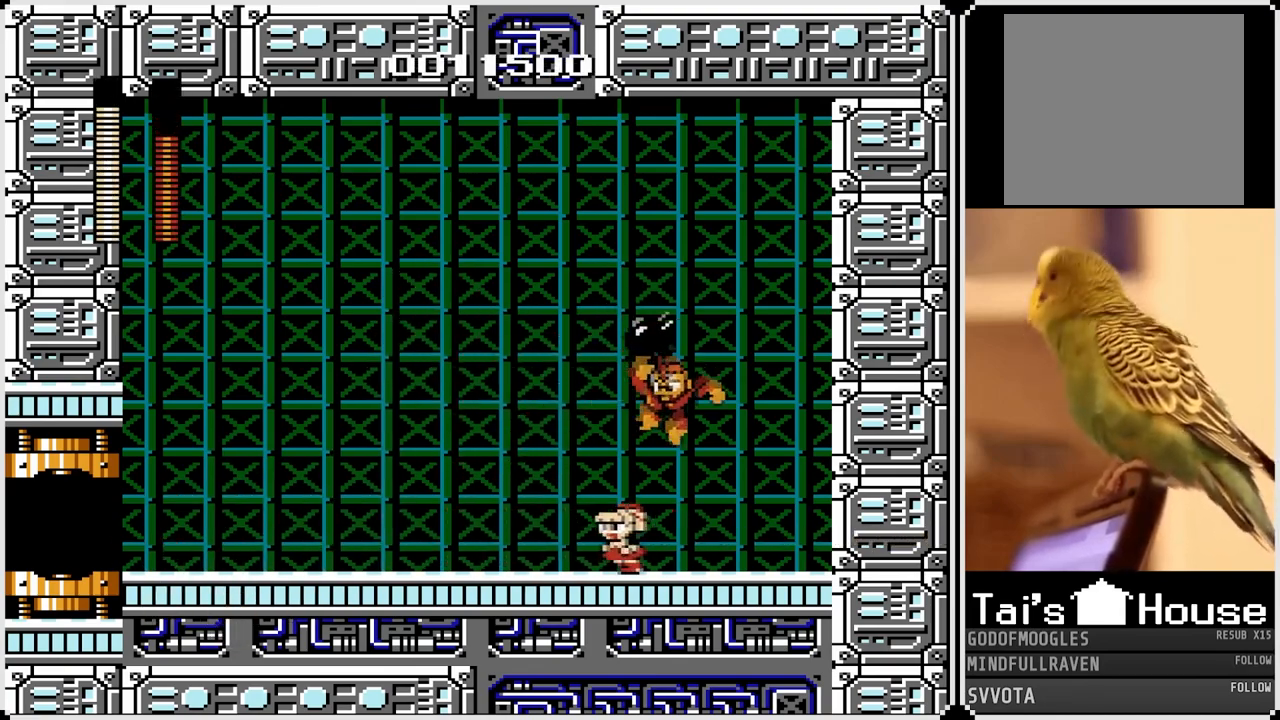
{"buttons": ["DPAD_LEFT"], "left_stick": "center", "right_stick": "center", "events": [[167, "DPAD_RIGHT", "down"], [183, "DPAD_LEFT", "up"], [217, "SQUARE", "down"], [300, "DPAD_LEFT", "down"], [300, "DPAD_RIGHT", "up"], [300, "SQUARE", "up"]]}
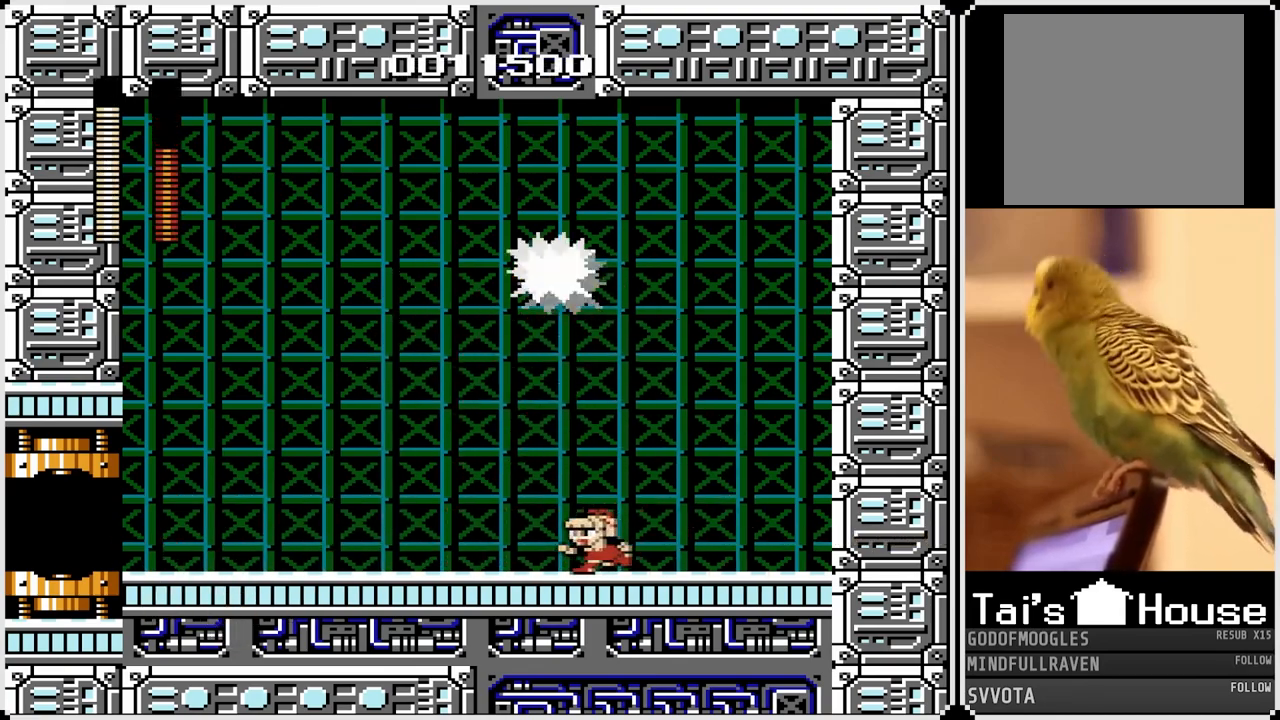
{"buttons": ["SQUARE", "DPAD_LEFT"], "left_stick": "center", "right_stick": "center", "events": [[100, "DPAD_LEFT", "up"], [100, "DPAD_RIGHT", "down"], [350, "DPAD_LEFT", "down"], [367, "DPAD_RIGHT", "up"], [417, "SQUARE", "down"]]}
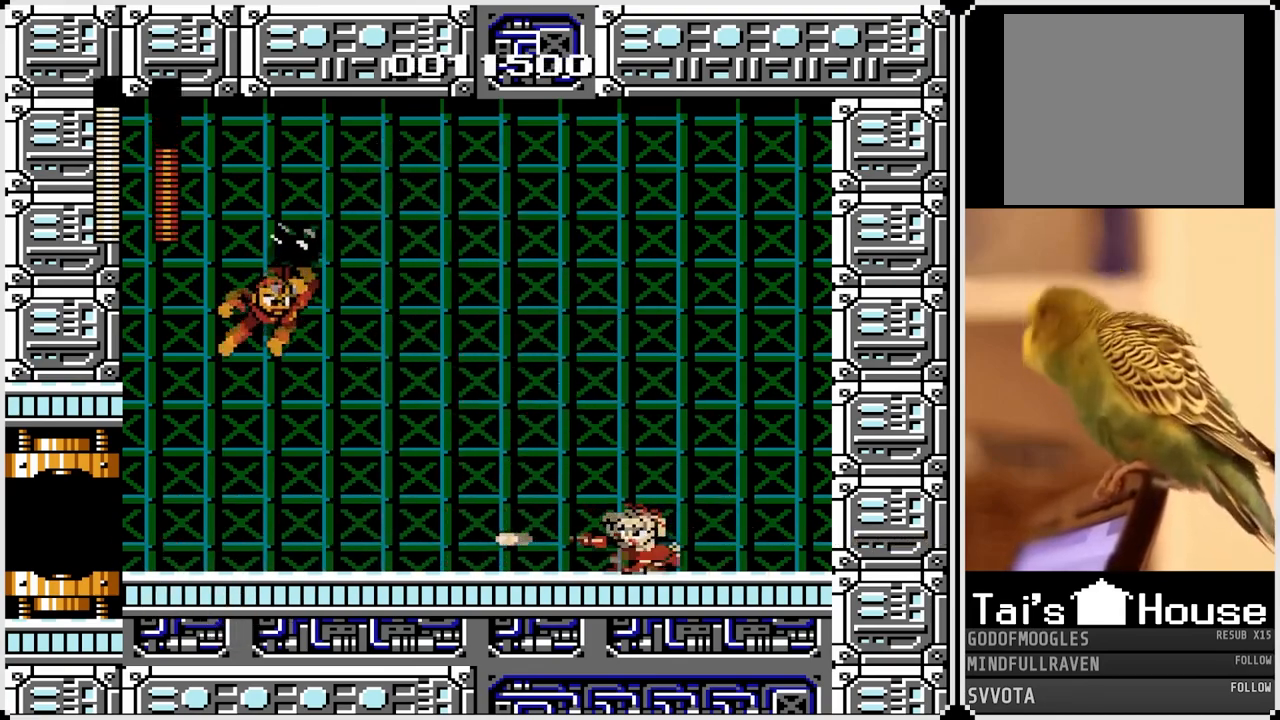
{"buttons": [], "left_stick": "center", "right_stick": "center", "events": [[17, "DPAD_LEFT", "up"], [17, "DPAD_RIGHT", "down"], [17, "SQUARE", "up"], [483, "DPAD_RIGHT", "up"]]}
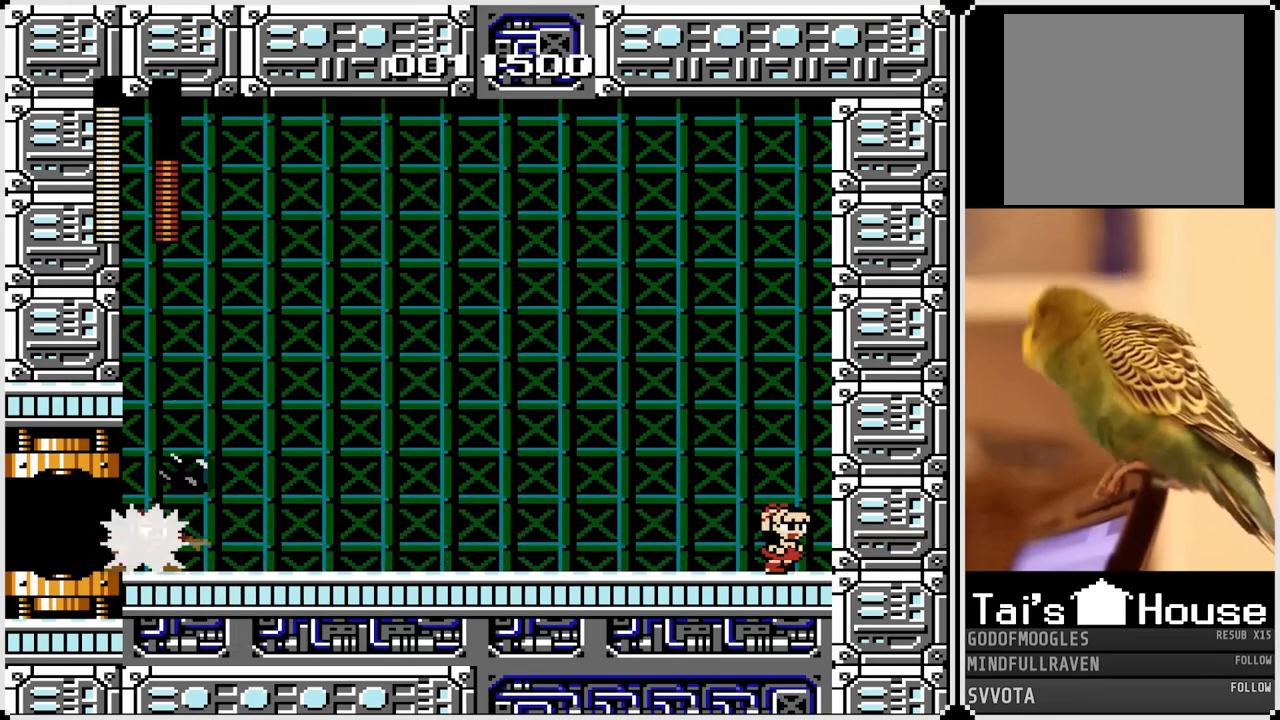
{"buttons": [], "left_stick": "center", "right_stick": "center", "events": [[67, "DPAD_LEFT", "down"], [233, "DPAD_LEFT", "up"], [333, "SQUARE", "down"], [467, "SQUARE", "up"]]}
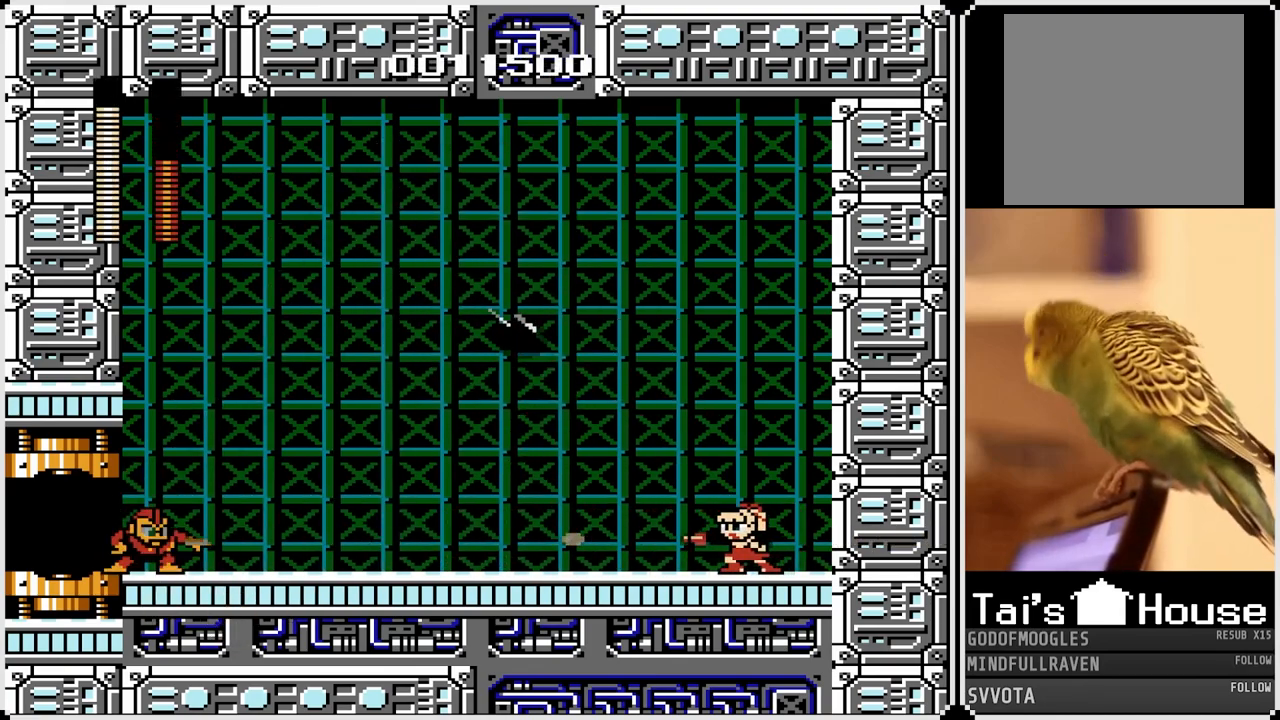
{"buttons": ["CROSS", "DPAD_LEFT"], "left_stick": "center", "right_stick": "center", "events": [[17, "DPAD_RIGHT", "down"], [100, "CROSS", "down"], [367, "DPAD_LEFT", "down"], [367, "DPAD_RIGHT", "up"]]}
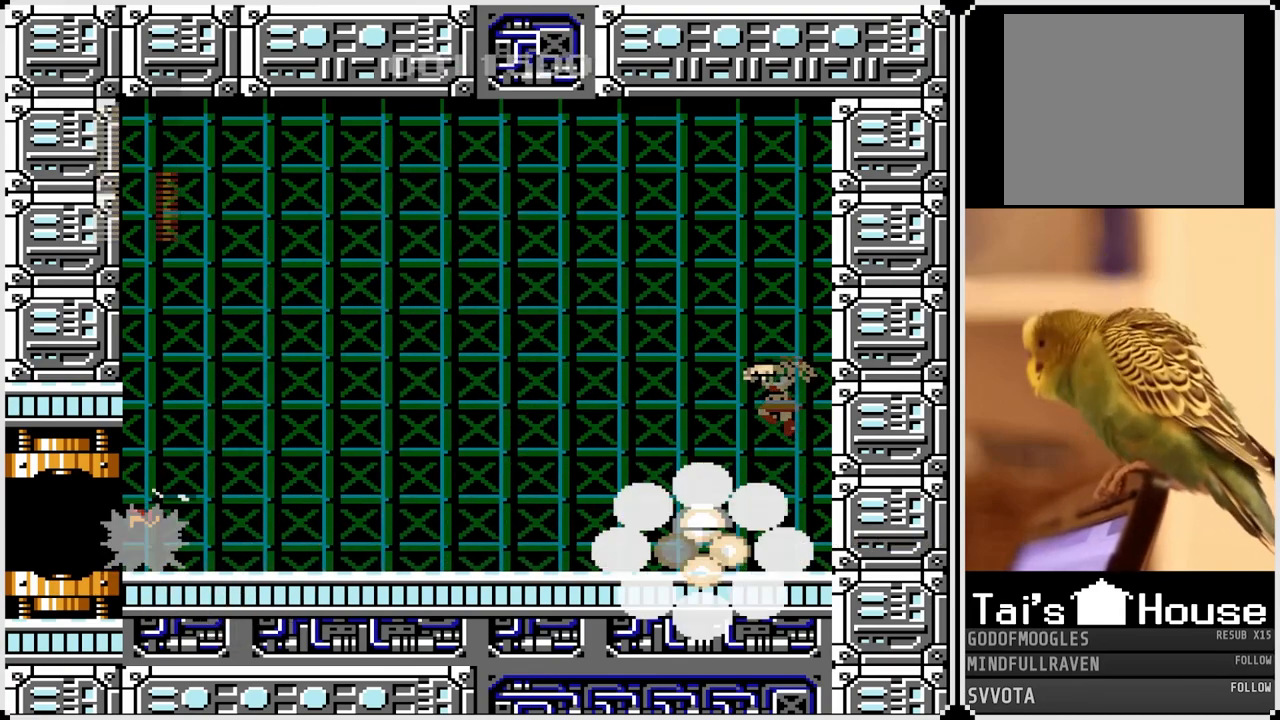
{"buttons": ["SQUARE", "DPAD_LEFT"], "left_stick": "center", "right_stick": "center", "events": [[283, "CROSS", "up"], [417, "SQUARE", "down"]]}
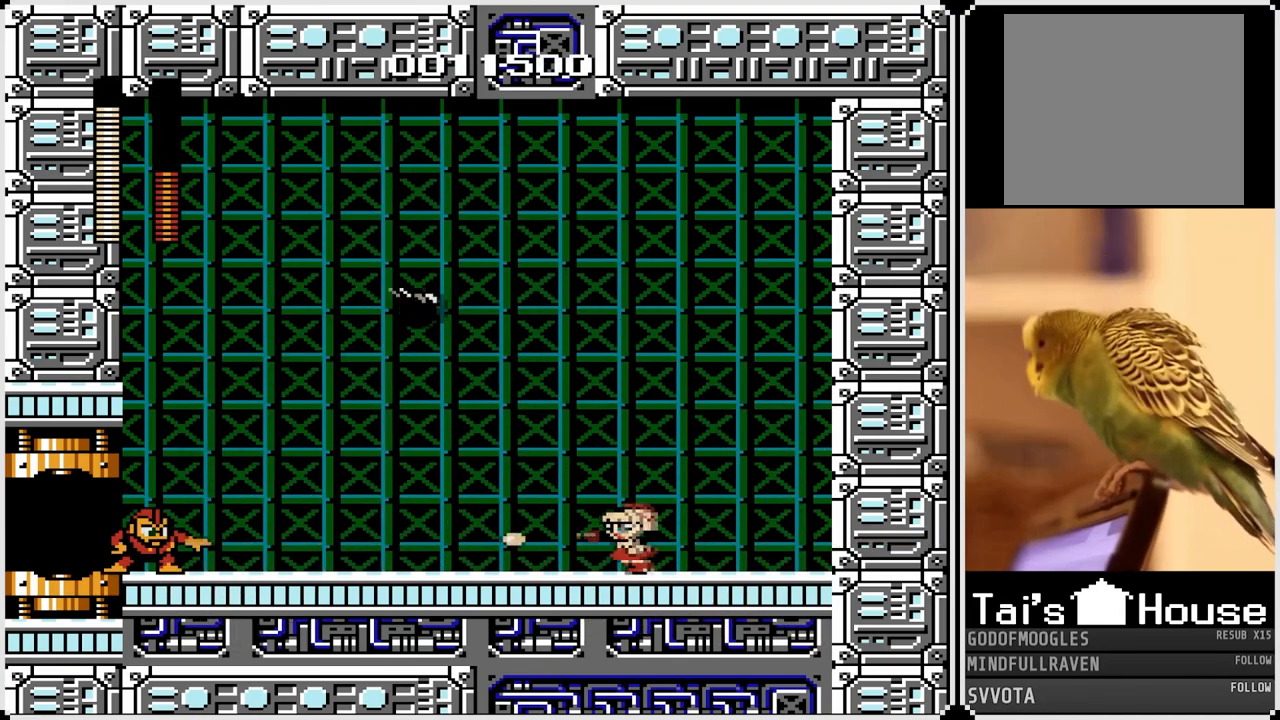
{"buttons": ["DPAD_LEFT"], "left_stick": "center", "right_stick": "center", "events": [[33, "SQUARE", "up"]]}
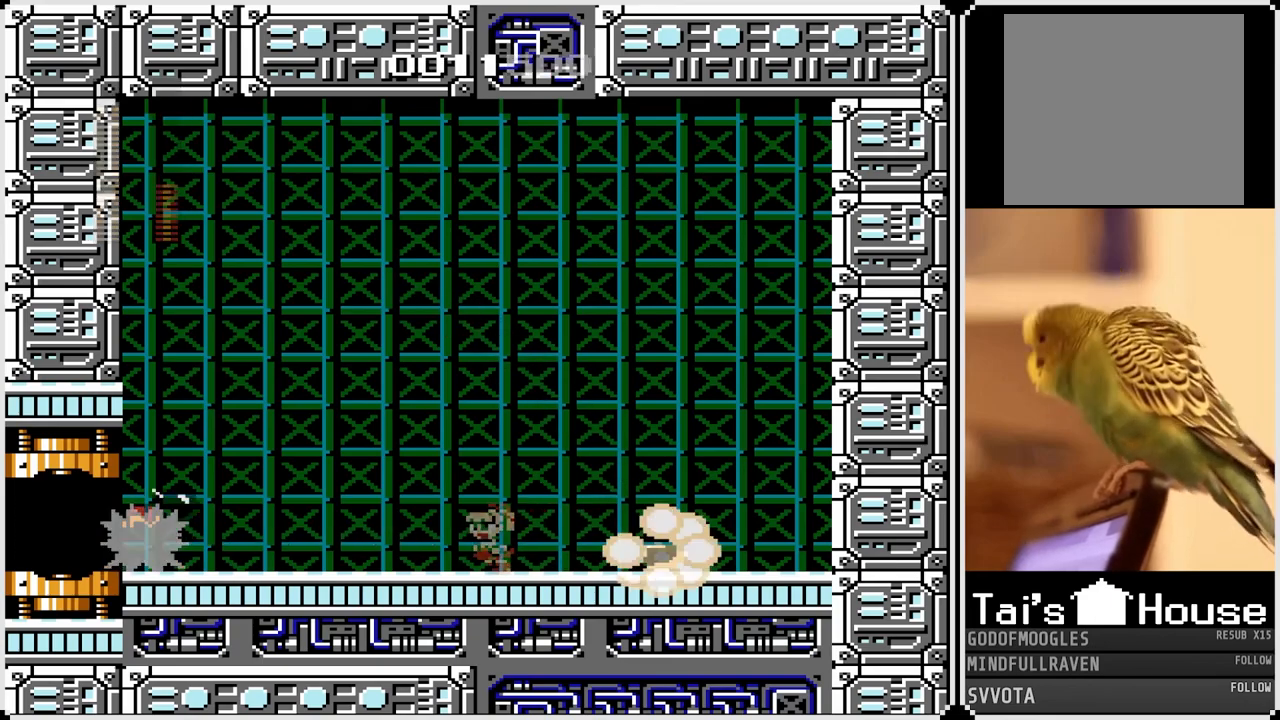
{"buttons": [], "left_stick": "center", "right_stick": "center", "events": [[283, "SQUARE", "down"], [317, "DPAD_LEFT", "up"], [383, "SQUARE", "up"]]}
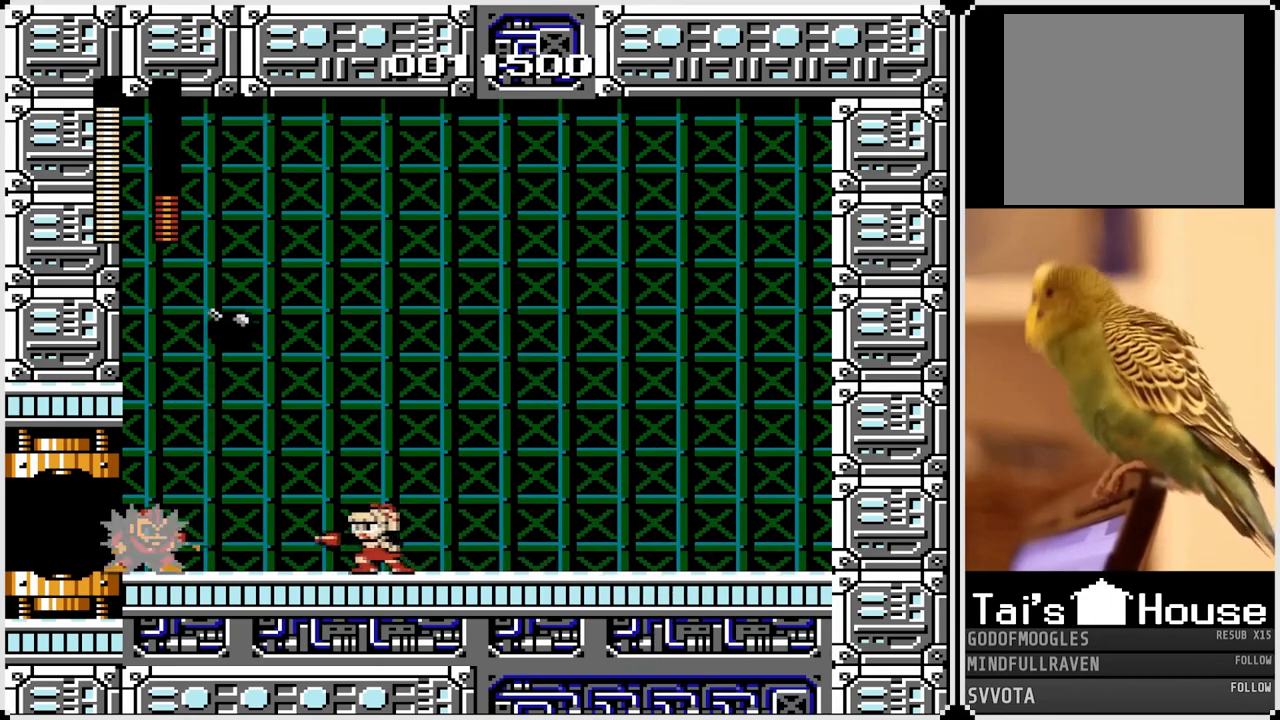
{"buttons": ["DPAD_RIGHT"], "left_stick": "center", "right_stick": "center", "events": [[17, "DPAD_RIGHT", "down"], [300, "CROSS", "down"], [400, "CROSS", "up"]]}
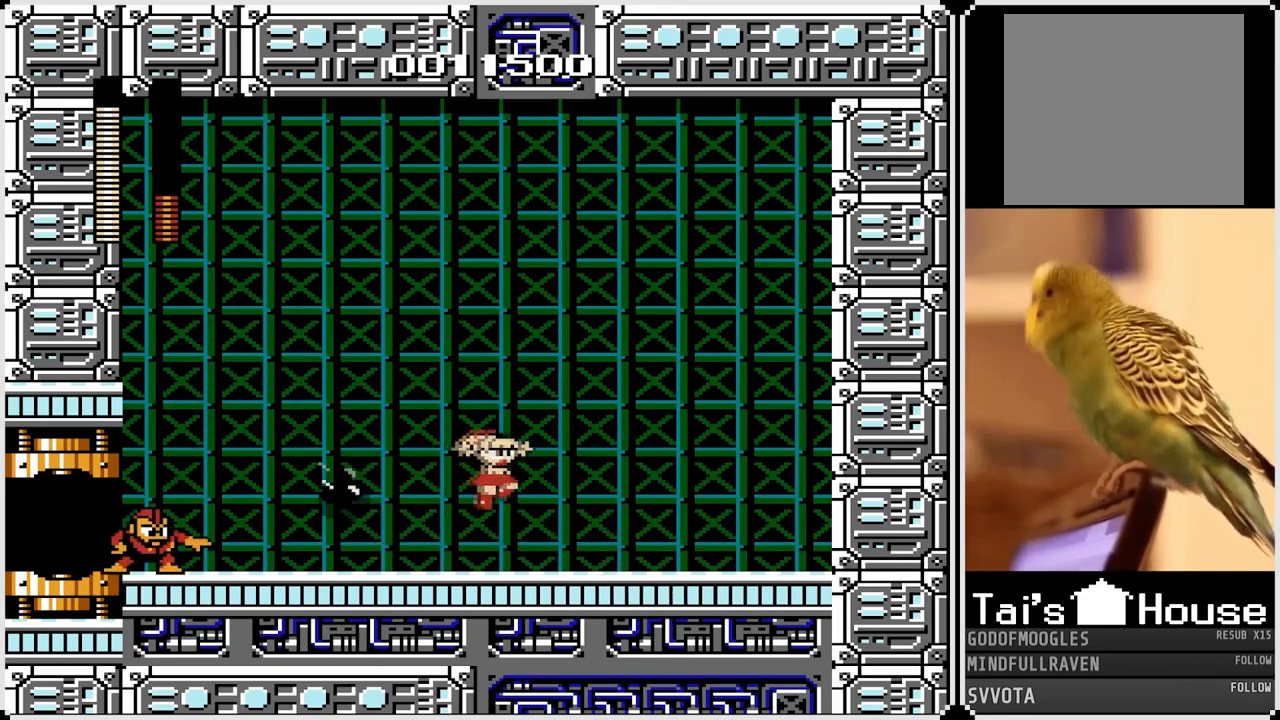
{"buttons": ["DPAD_LEFT"], "left_stick": "center", "right_stick": "center", "events": [[433, "DPAD_LEFT", "down"], [450, "DPAD_RIGHT", "up"]]}
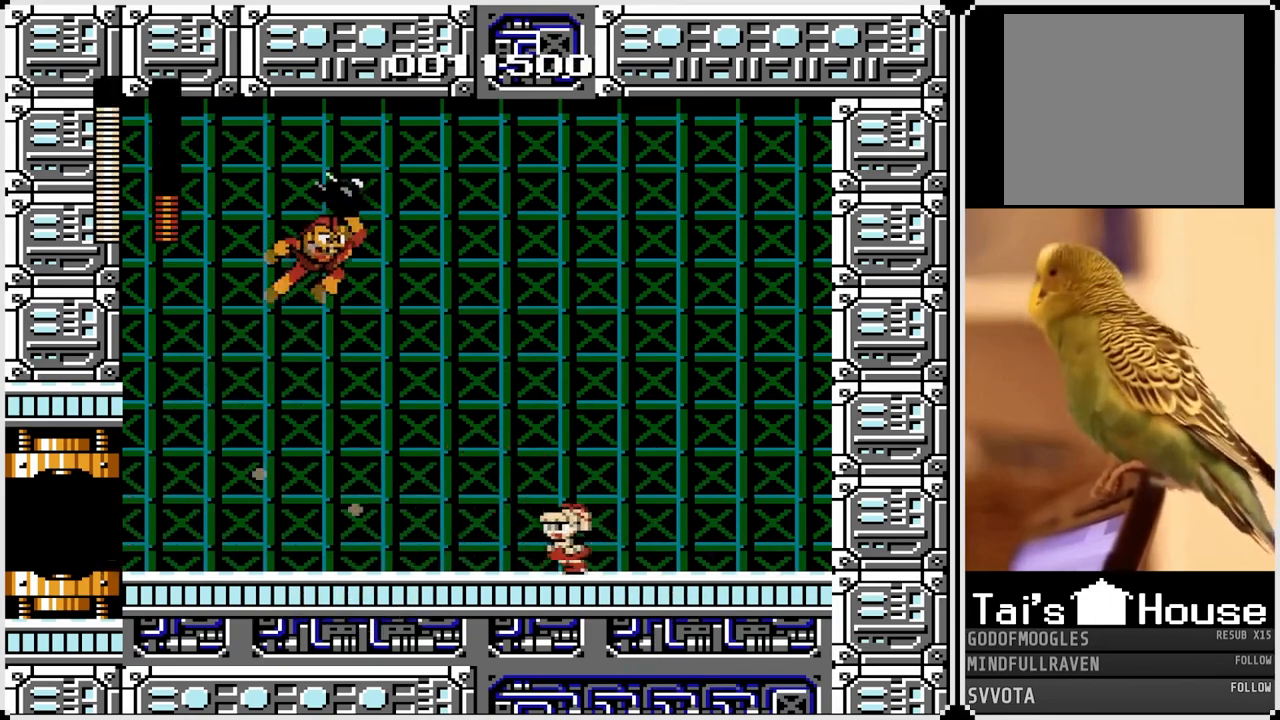
{"buttons": ["DPAD_LEFT"], "left_stick": "center", "right_stick": "center", "events": []}
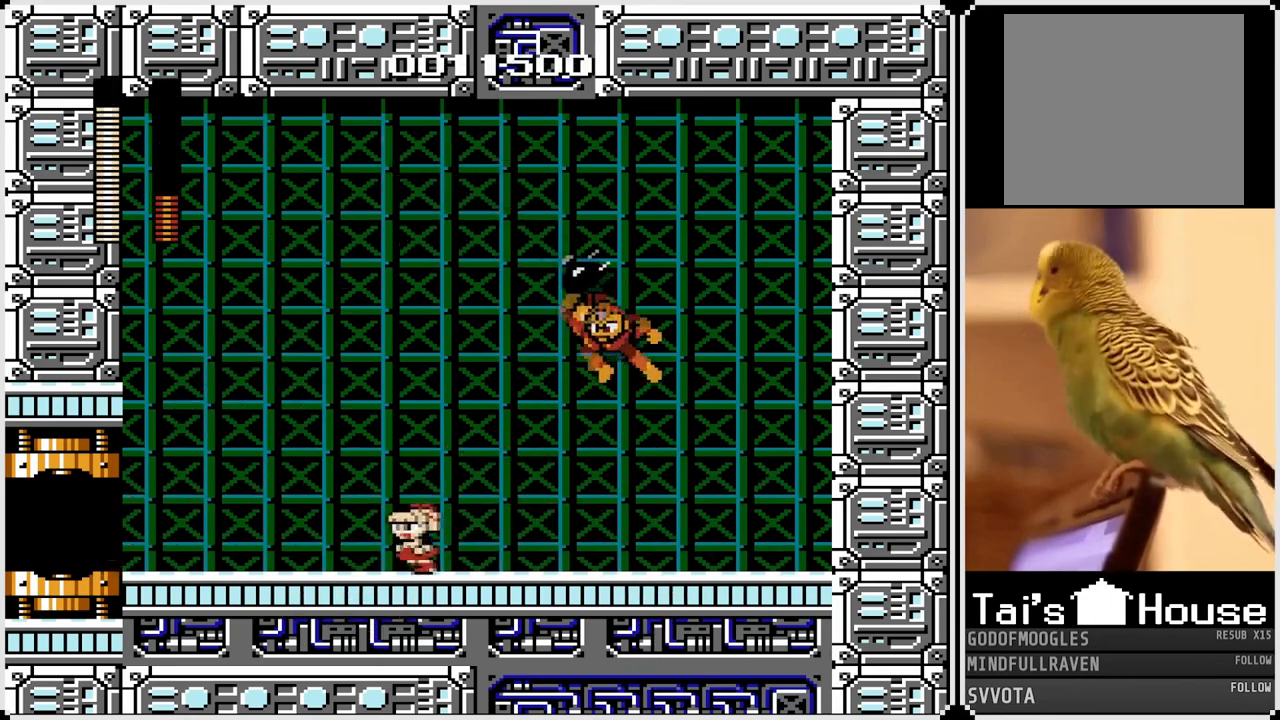
{"buttons": ["DPAD_LEFT"], "left_stick": "center", "right_stick": "center", "events": [[50, "DPAD_RIGHT", "down"], [67, "DPAD_LEFT", "up"], [83, "SQUARE", "down"], [167, "SQUARE", "up"], [183, "DPAD_LEFT", "down"], [183, "DPAD_RIGHT", "up"]]}
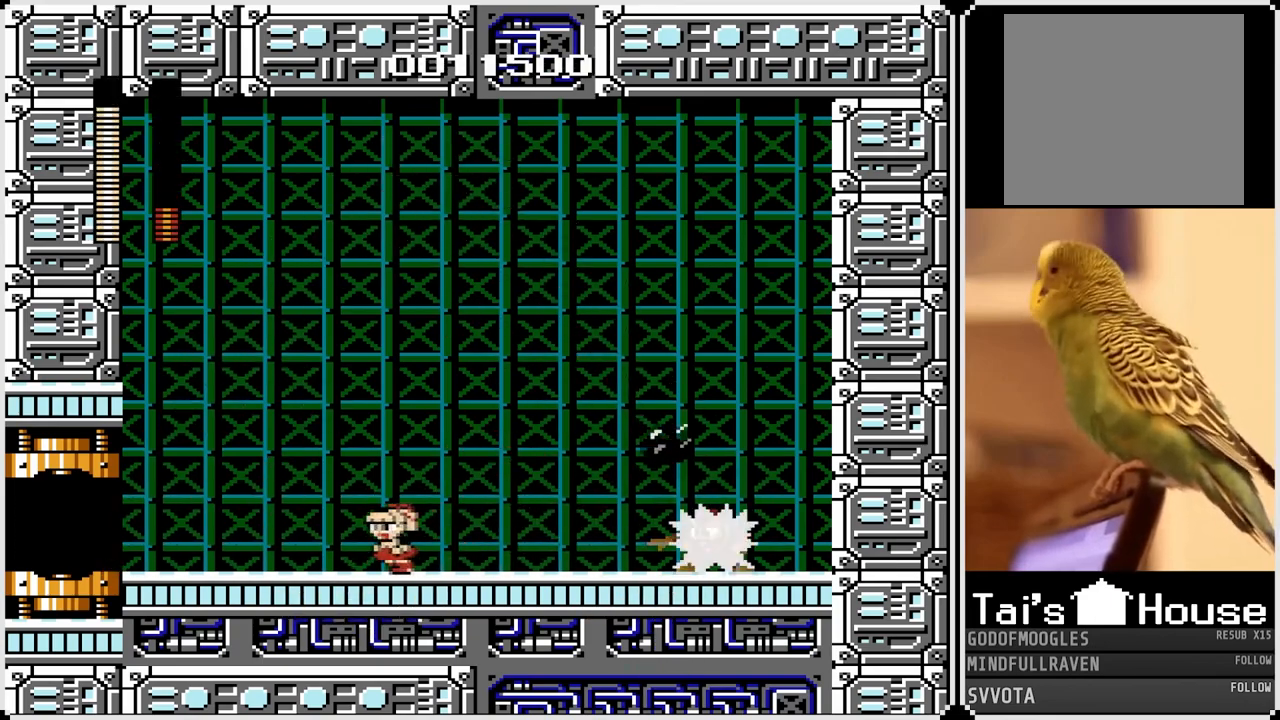
{"buttons": ["DPAD_LEFT"], "left_stick": "center", "right_stick": "center", "events": [[250, "DPAD_RIGHT", "down"], [267, "DPAD_LEFT", "up"], [367, "SQUARE", "down"], [400, "DPAD_LEFT", "down"], [417, "DPAD_RIGHT", "up"], [467, "SQUARE", "up"]]}
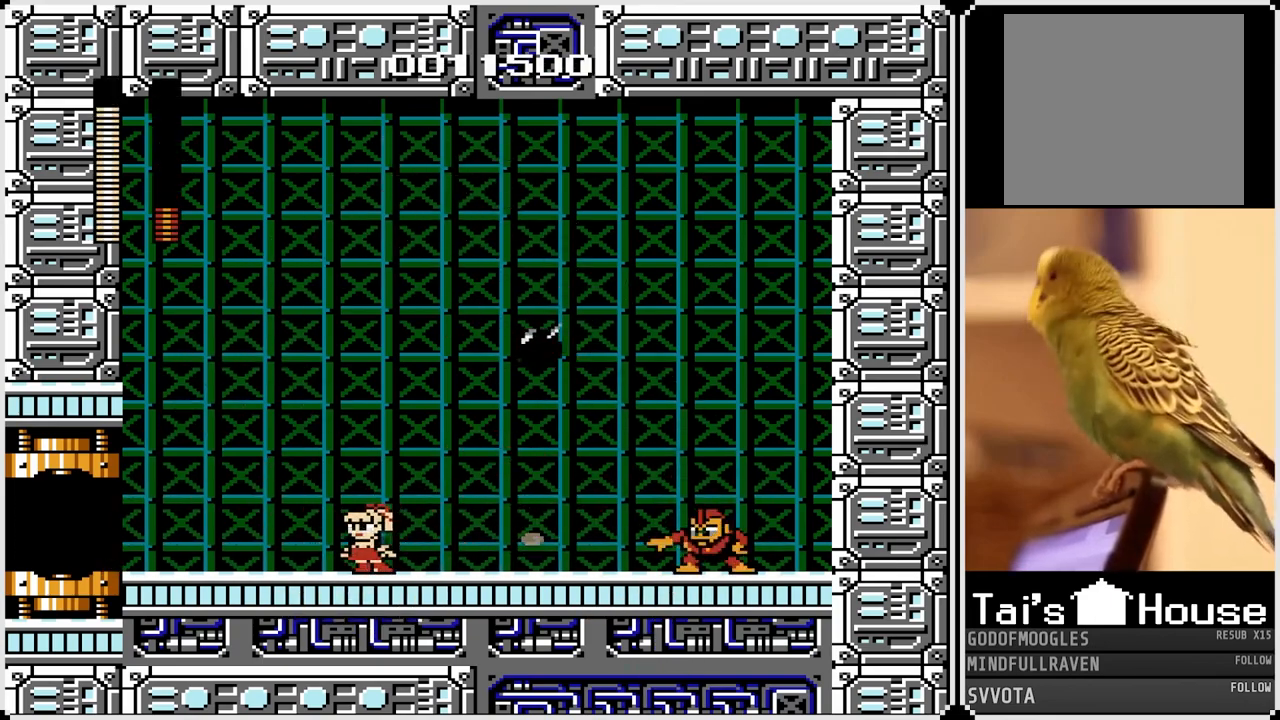
{"buttons": ["DPAD_LEFT"], "left_stick": "center", "right_stick": "center", "events": []}
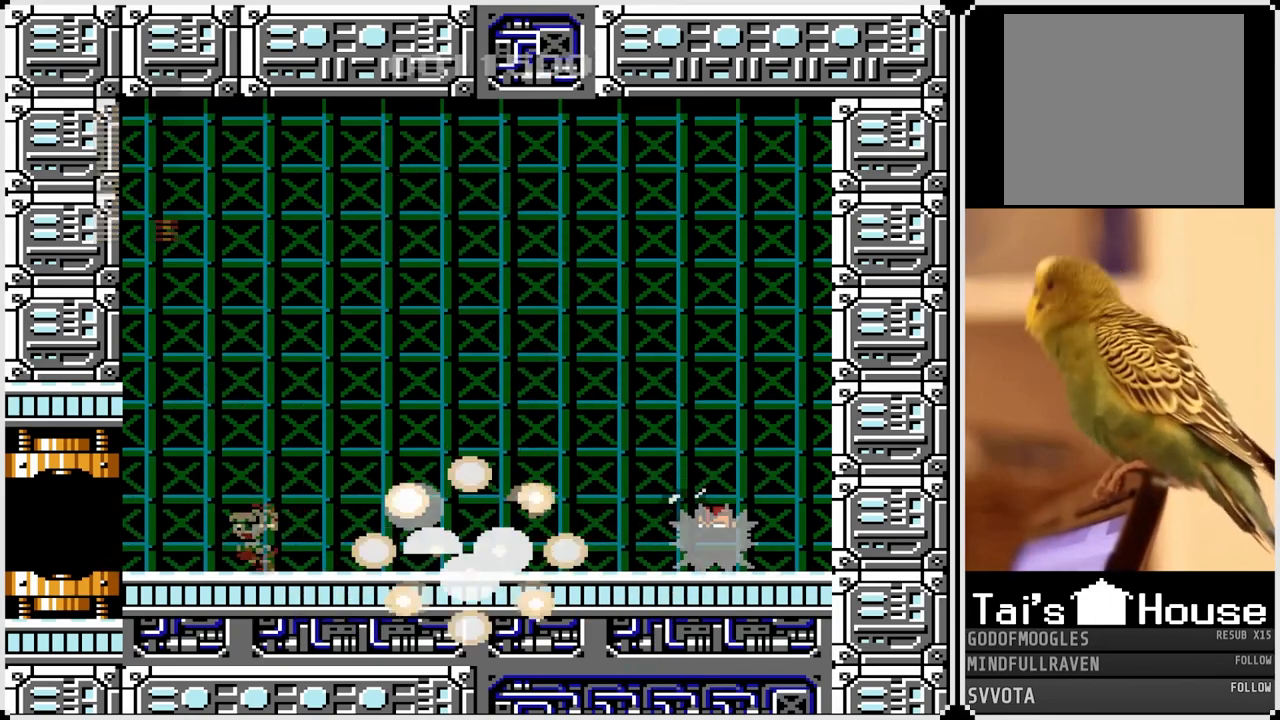
{"buttons": ["DPAD_RIGHT"], "left_stick": "center", "right_stick": "center", "events": [[17, "DPAD_LEFT", "up"], [17, "DPAD_RIGHT", "down"], [117, "SQUARE", "down"], [233, "SQUARE", "up"]]}
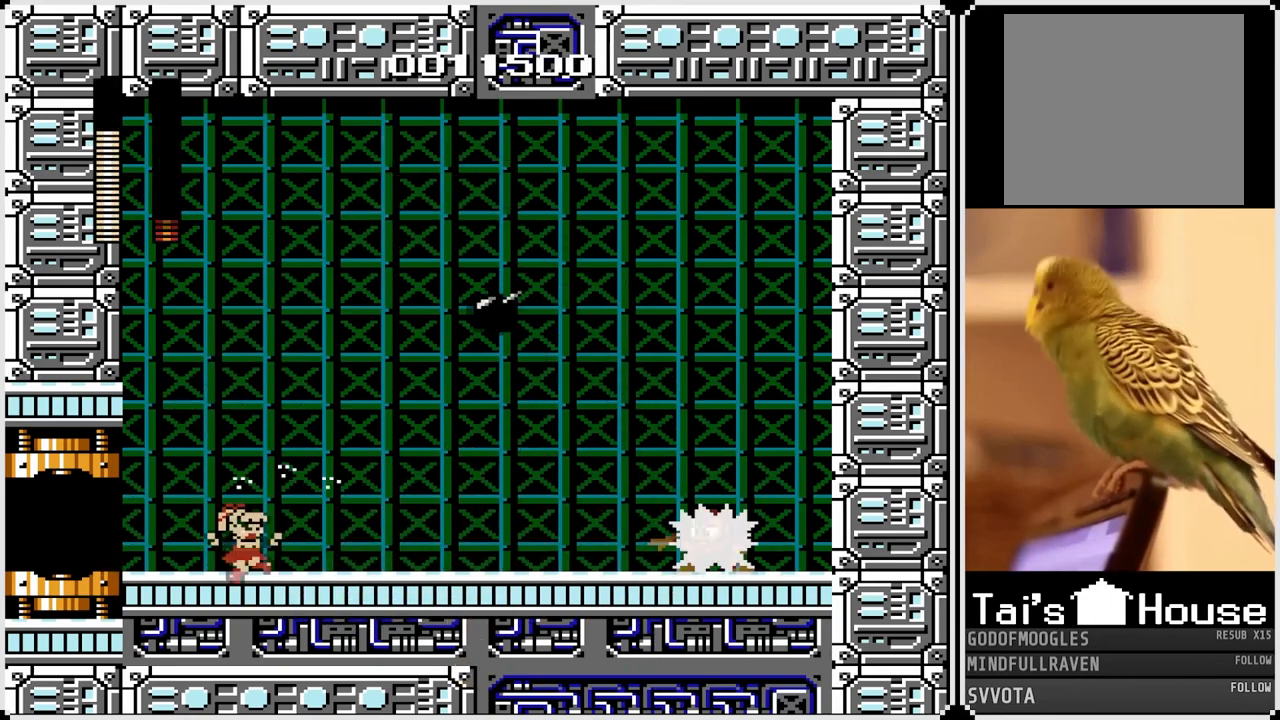
{"buttons": ["CROSS", "SQUARE", "DPAD_RIGHT"], "left_stick": "center", "right_stick": "center", "events": [[400, "SQUARE", "down"], [467, "CROSS", "down"]]}
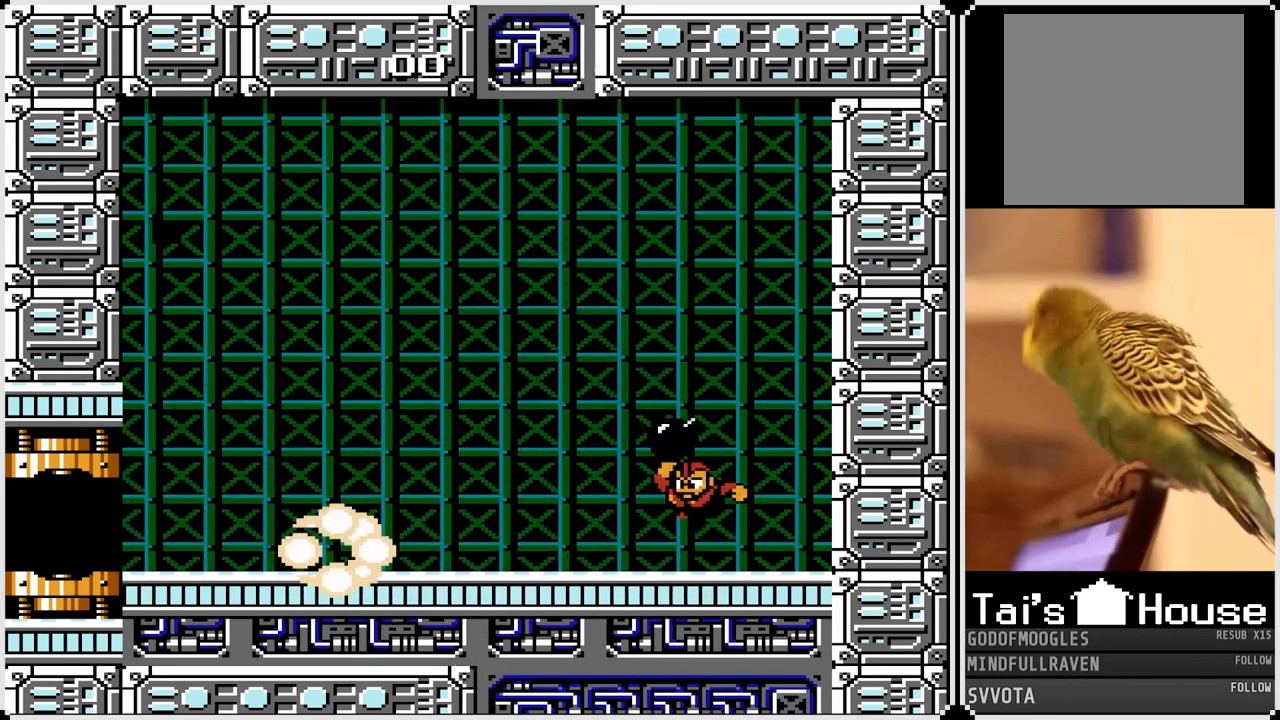
{"buttons": ["DPAD_RIGHT"], "left_stick": "center", "right_stick": "center", "events": [[83, "SQUARE", "up"], [117, "CROSS", "up"]]}
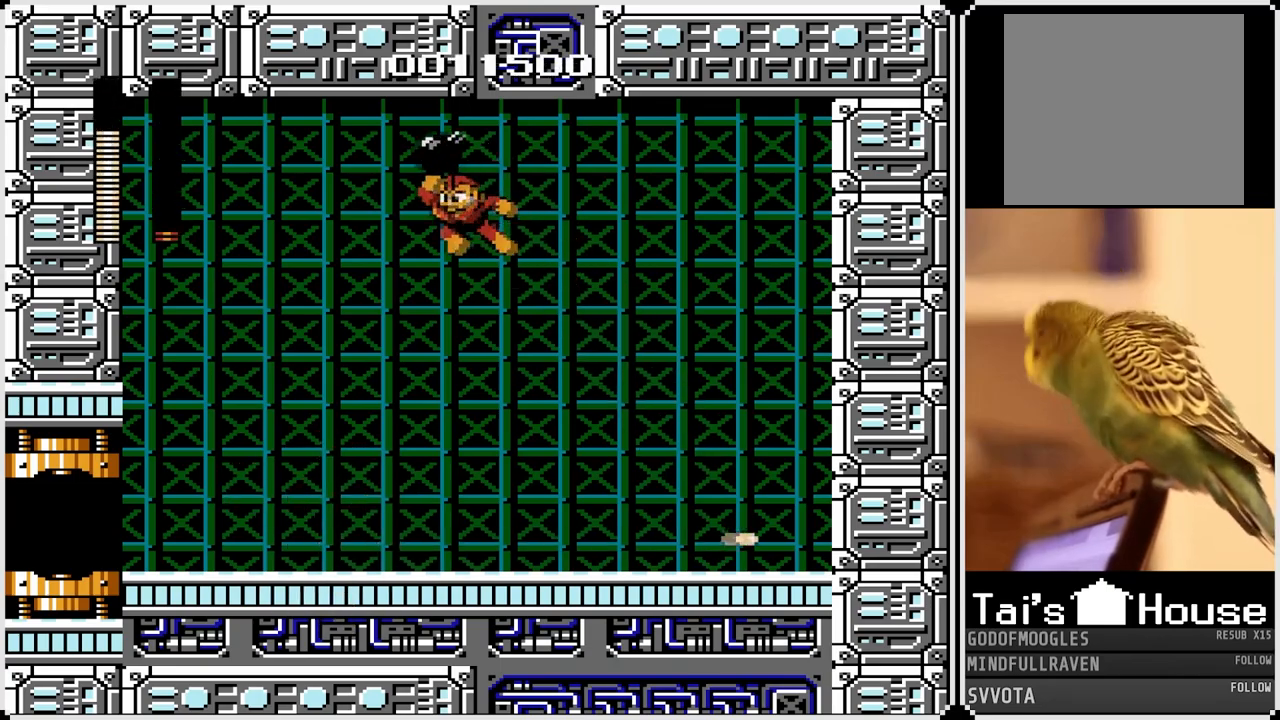
{"buttons": ["SQUARE", "DPAD_LEFT"], "left_stick": "center", "right_stick": "center", "events": [[367, "DPAD_LEFT", "down"], [367, "DPAD_RIGHT", "up"], [433, "SQUARE", "down"]]}
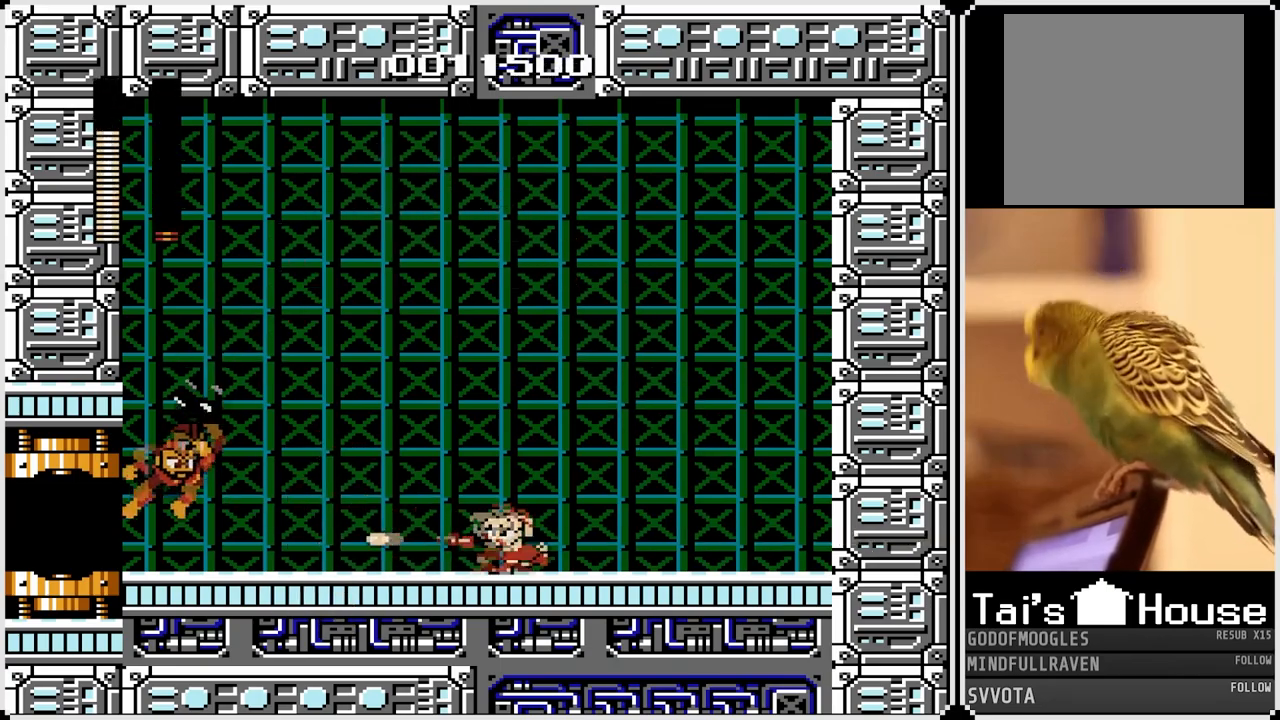
{"buttons": ["DPAD_LEFT"], "left_stick": "center", "right_stick": "center", "events": [[17, "DPAD_RIGHT", "down"], [17, "SQUARE", "up"], [33, "DPAD_LEFT", "up"], [483, "DPAD_LEFT", "down"], [483, "DPAD_RIGHT", "up"]]}
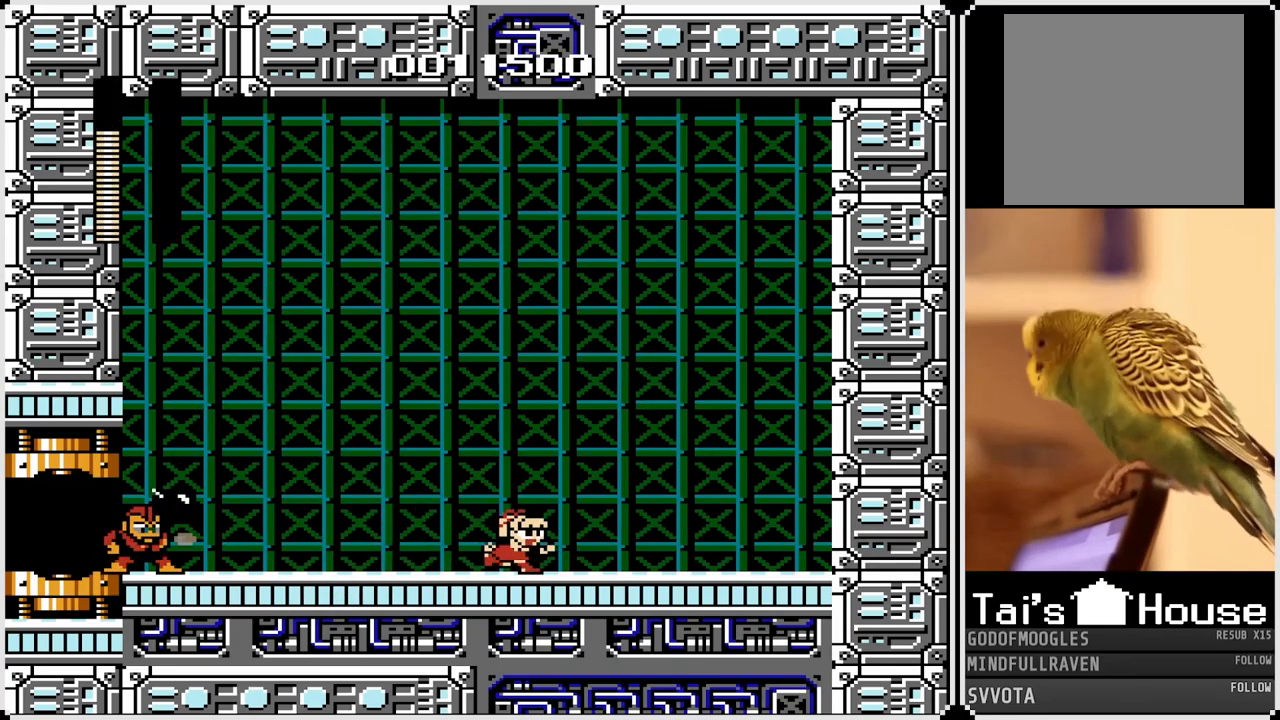
{"buttons": ["DPAD_LEFT"], "left_stick": "center", "right_stick": "center", "events": [[117, "CROSS", "down"], [283, "CROSS", "up"]]}
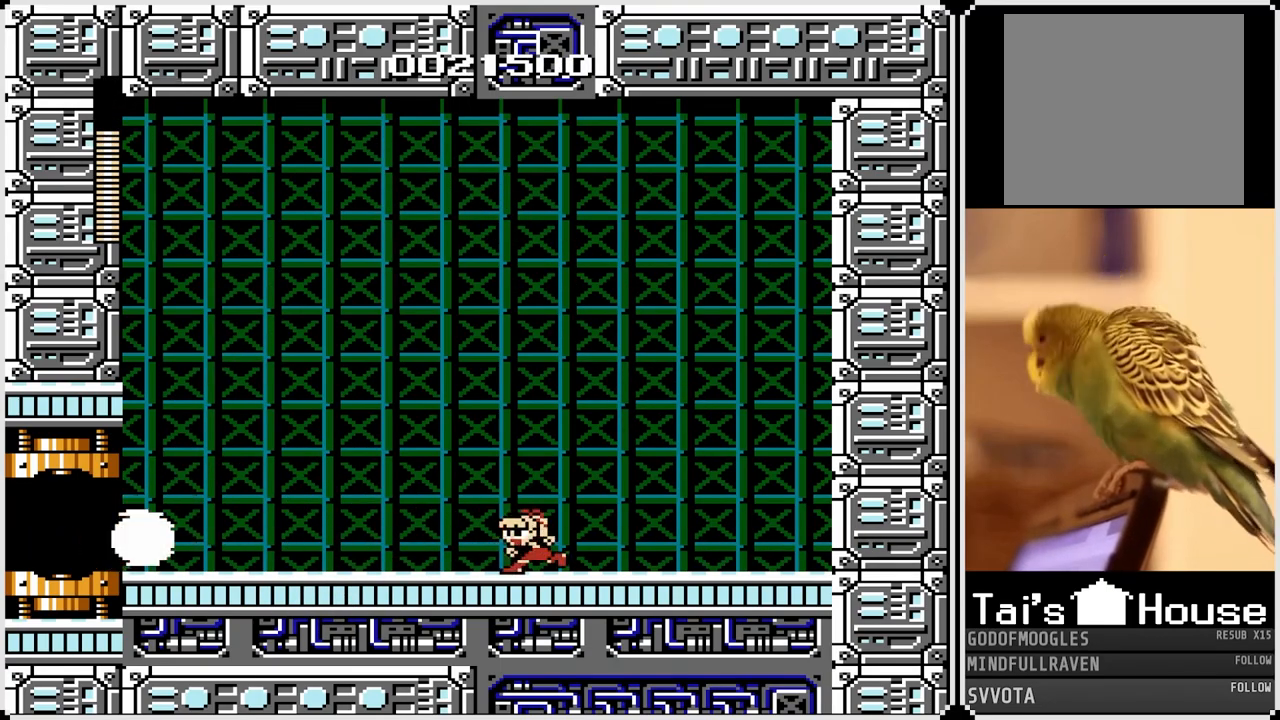
{"buttons": ["DPAD_LEFT"], "left_stick": "center", "right_stick": "center", "events": [[283, "CROSS", "down"], [417, "CROSS", "up"]]}
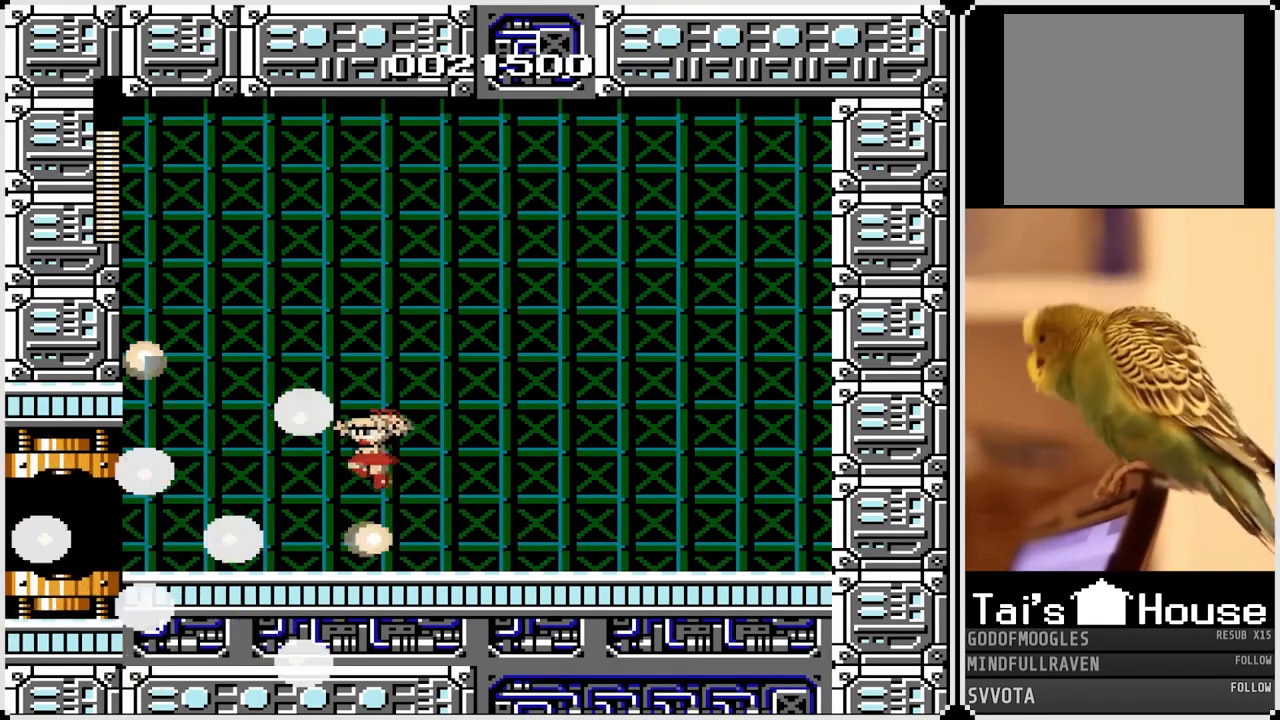
{"buttons": ["DPAD_LEFT"], "left_stick": "center", "right_stick": "center", "events": [[433, "CROSS", "down"], [483, "CROSS", "up"]]}
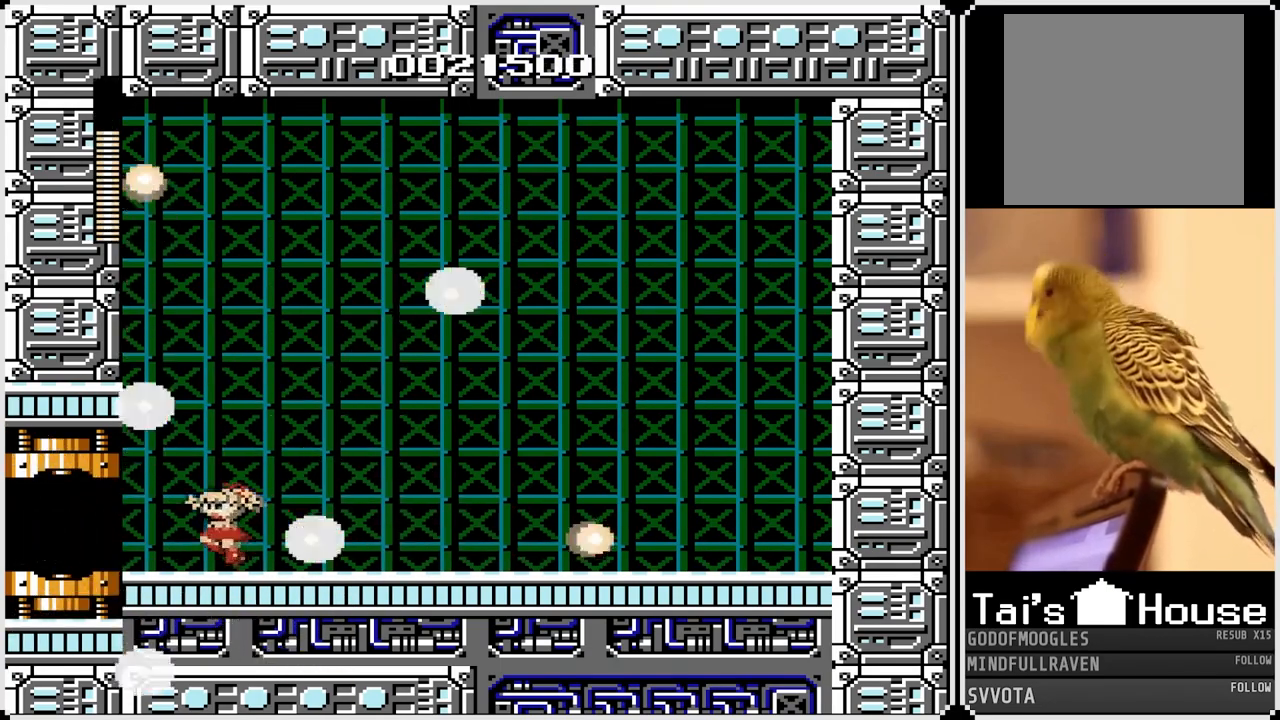
{"buttons": ["DPAD_LEFT"], "left_stick": "center", "right_stick": "center", "events": []}
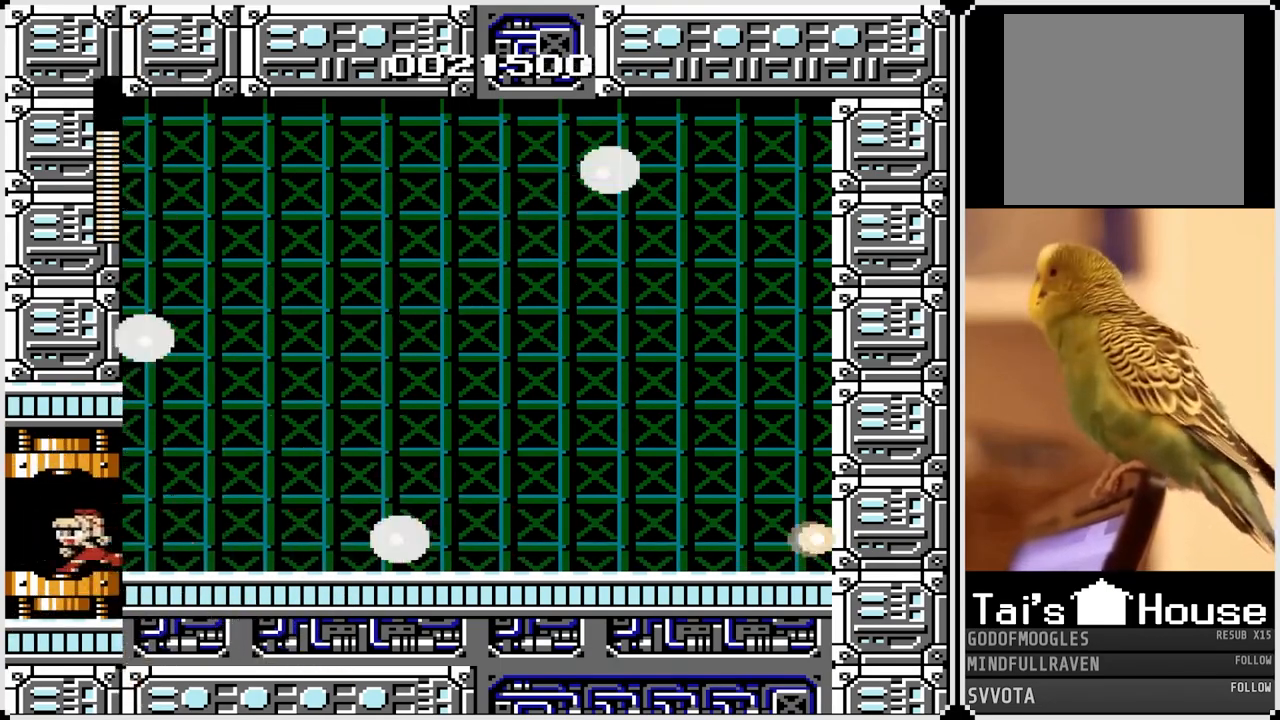
{"buttons": [], "left_stick": "center", "right_stick": "center", "events": [[350, "DPAD_LEFT", "up"]]}
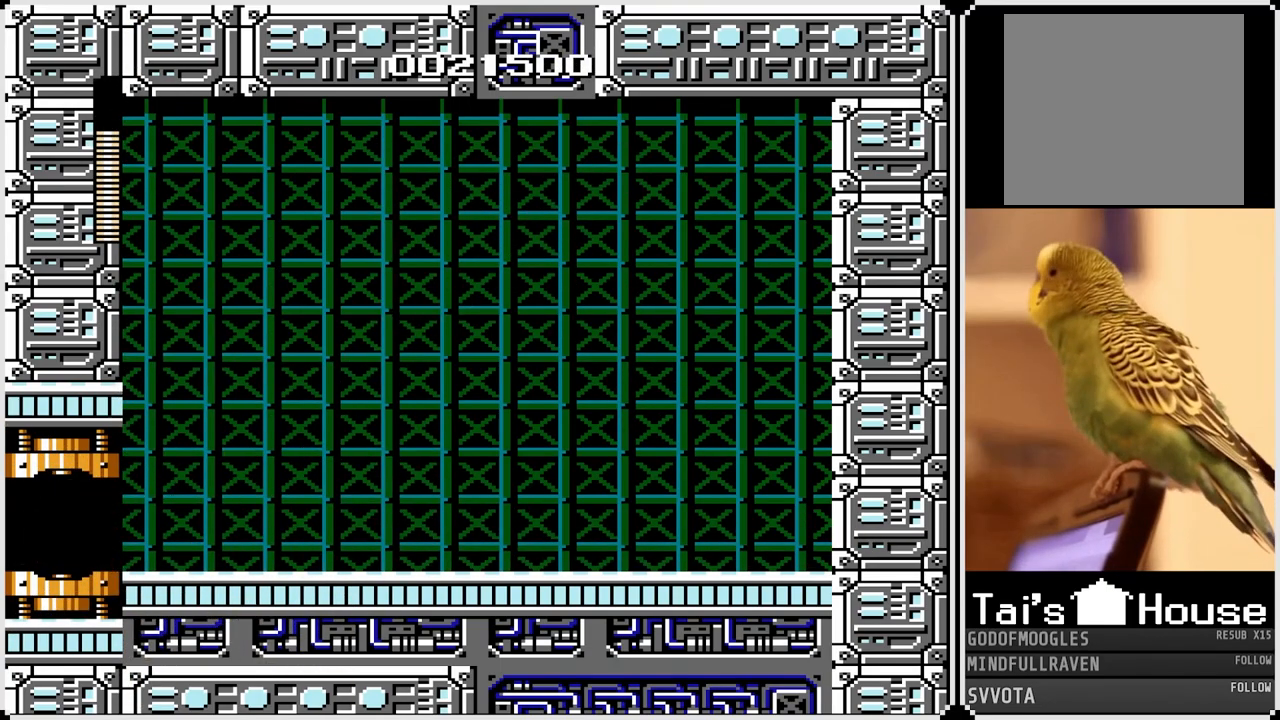
{"buttons": [], "left_stick": "center", "right_stick": "center", "events": []}
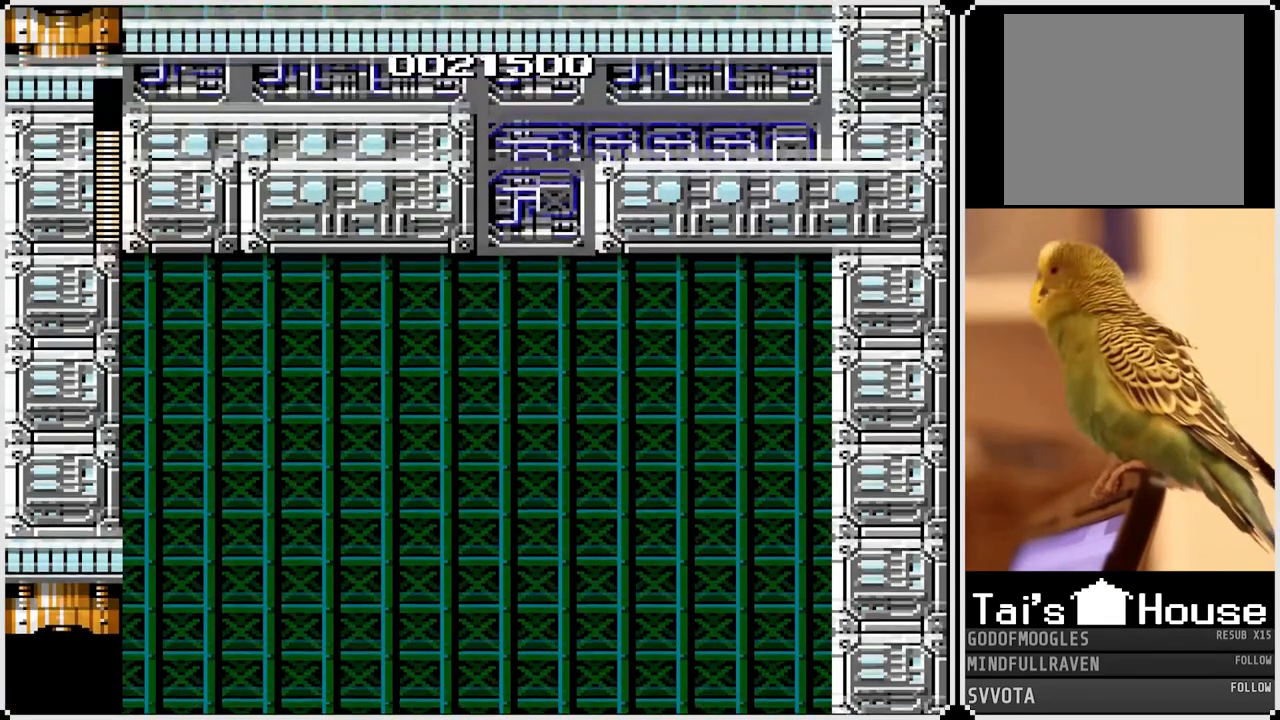
{"buttons": [], "left_stick": "center", "right_stick": "center", "events": []}
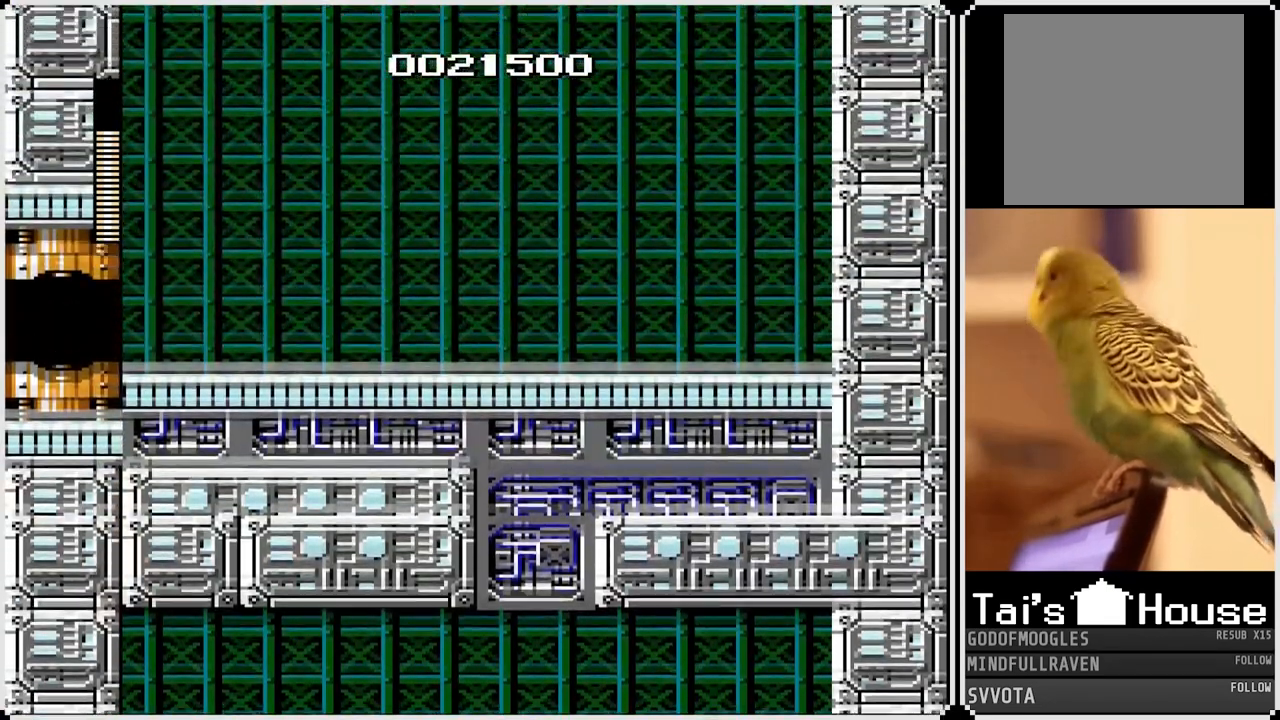
{"buttons": [], "left_stick": "center", "right_stick": "center", "events": []}